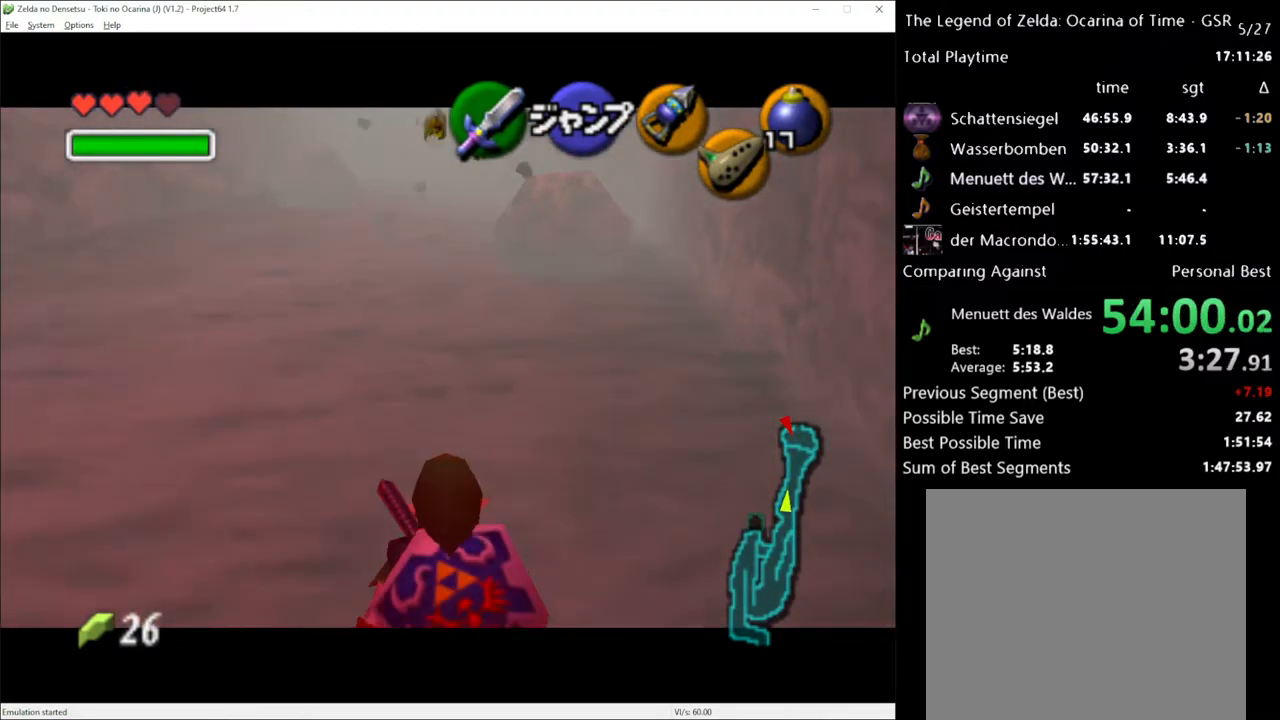
Gameplay with a controller (Xbox layout); each line is a JSON object with the inputs held at the frame after it. "events" lists button and stick changes between this image and that frame as [ms after this image, input, new state], when the widget could be followed in between. Not read: L1 L3 R1 R3.
{"buttons": [], "left_stick": "down", "right_stick": "center", "events": []}
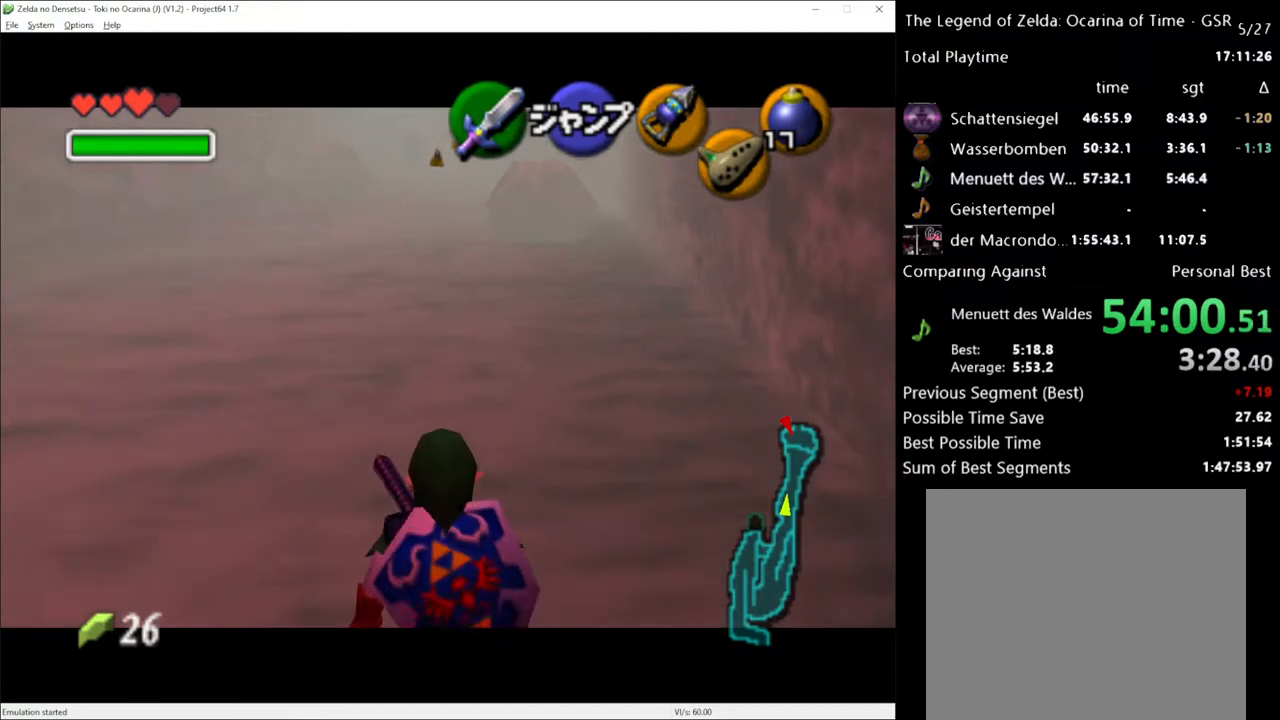
{"buttons": [], "left_stick": "down", "right_stick": "center", "events": []}
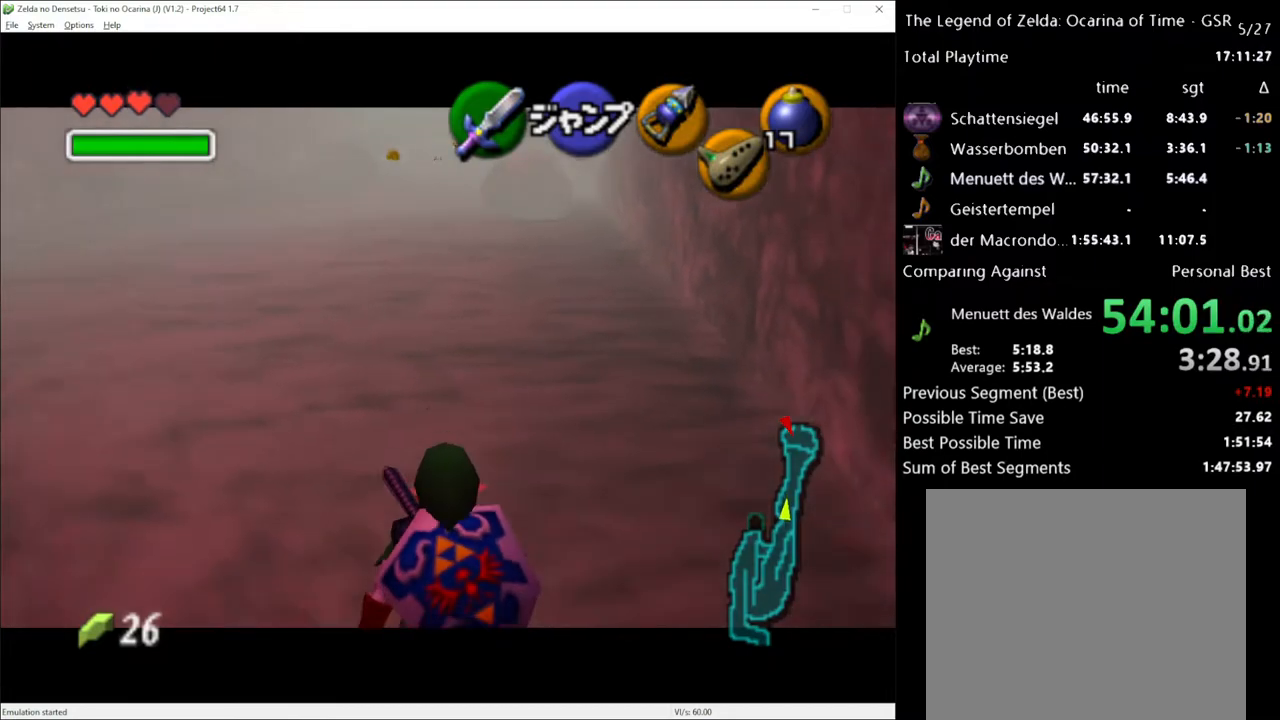
{"buttons": [], "left_stick": "down", "right_stick": "center", "events": []}
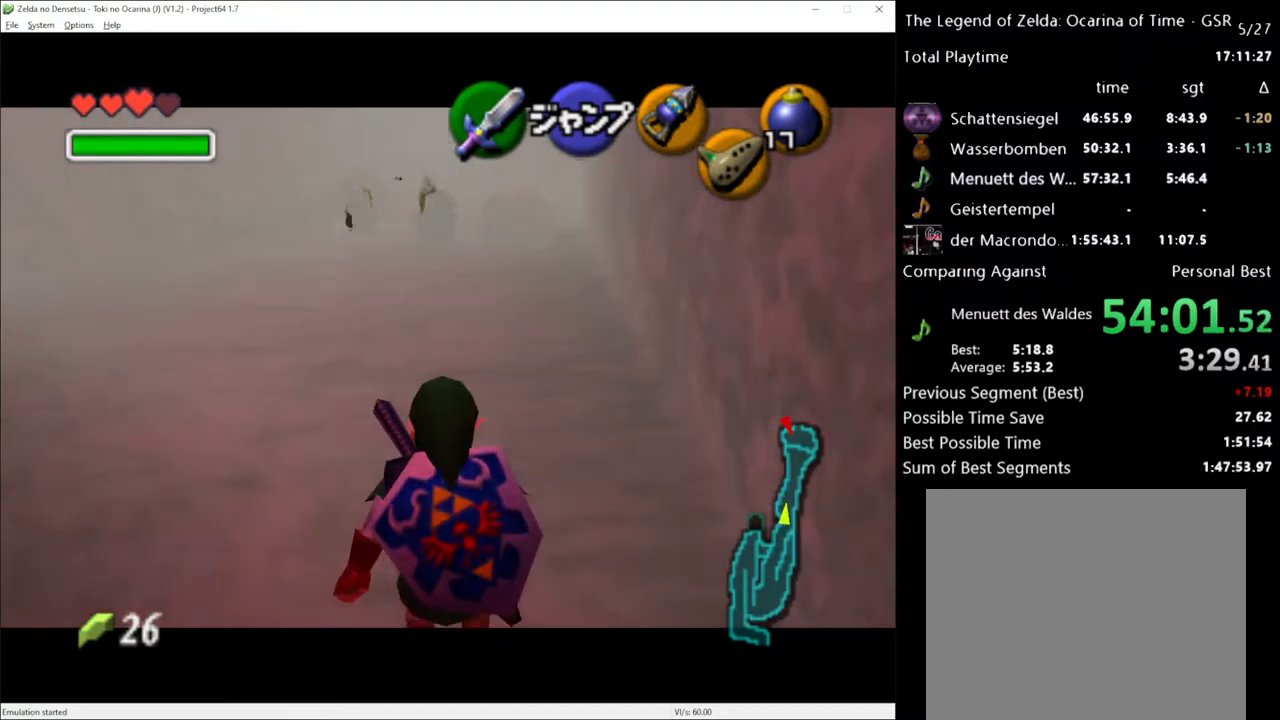
{"buttons": [], "left_stick": "down", "right_stick": "center", "events": []}
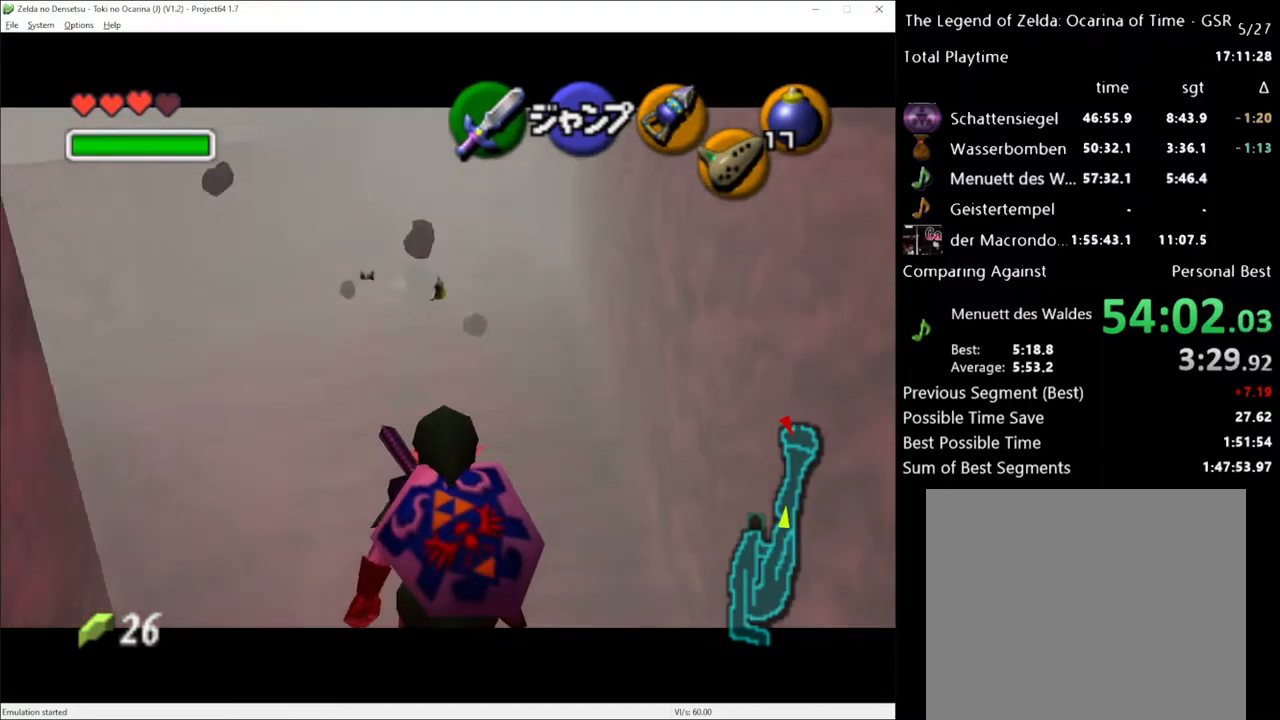
{"buttons": [], "left_stick": "up", "right_stick": "center", "events": [[83, "left_stick", "down-right"], [283, "left_stick", "center"], [367, "left_stick", "up"]]}
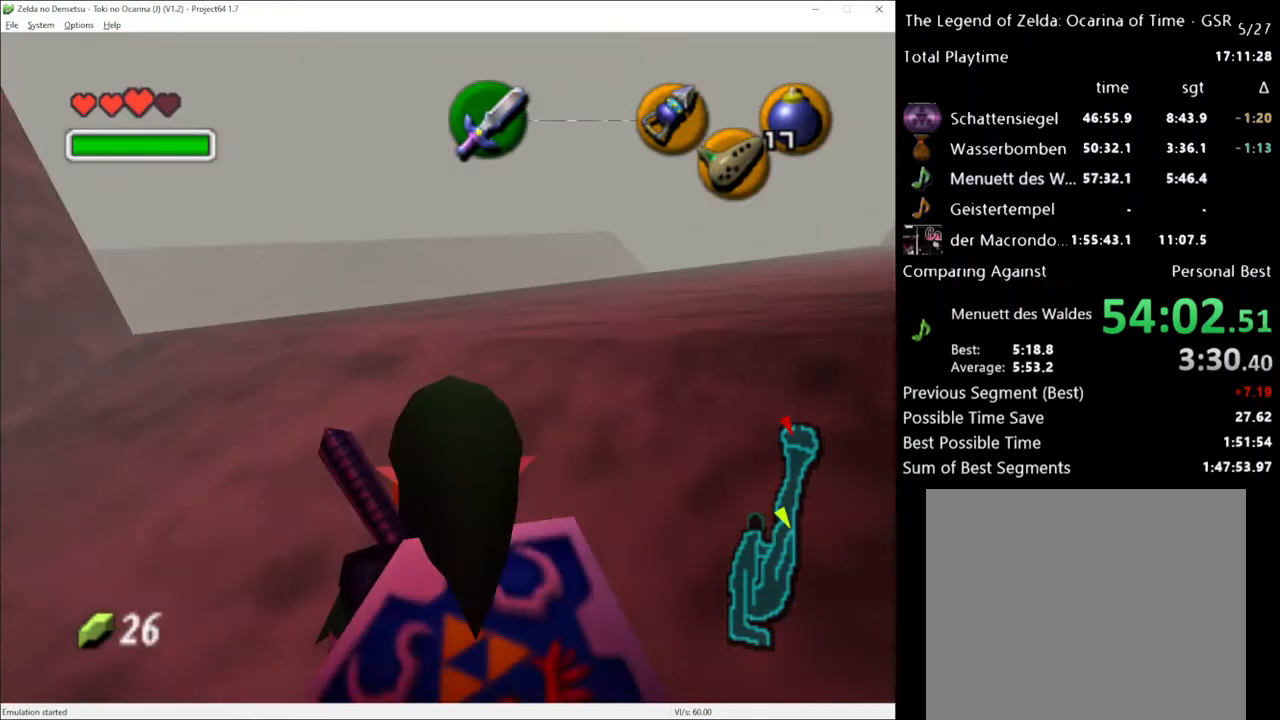
{"buttons": [], "left_stick": "up-left", "right_stick": "center", "events": [[400, "left_stick", "up-left"]]}
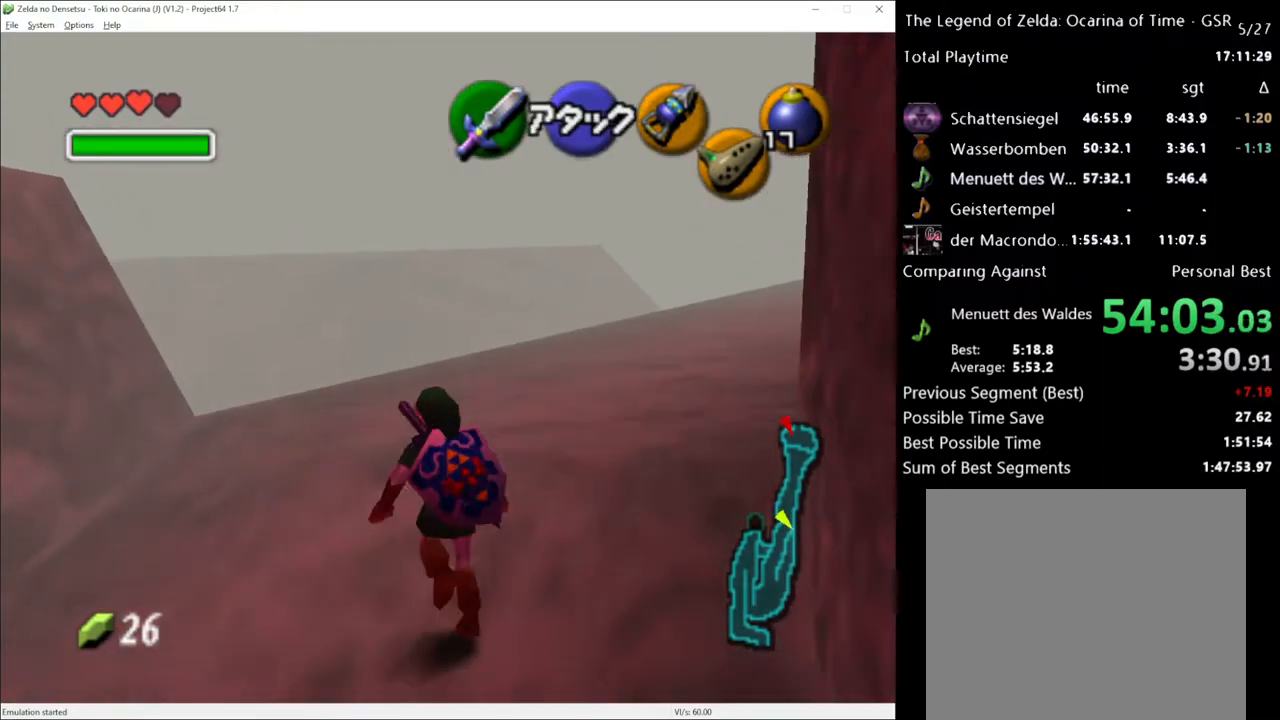
{"buttons": [], "left_stick": "down", "right_stick": "center", "events": [[50, "left_stick", "up"], [317, "left_stick", "down"]]}
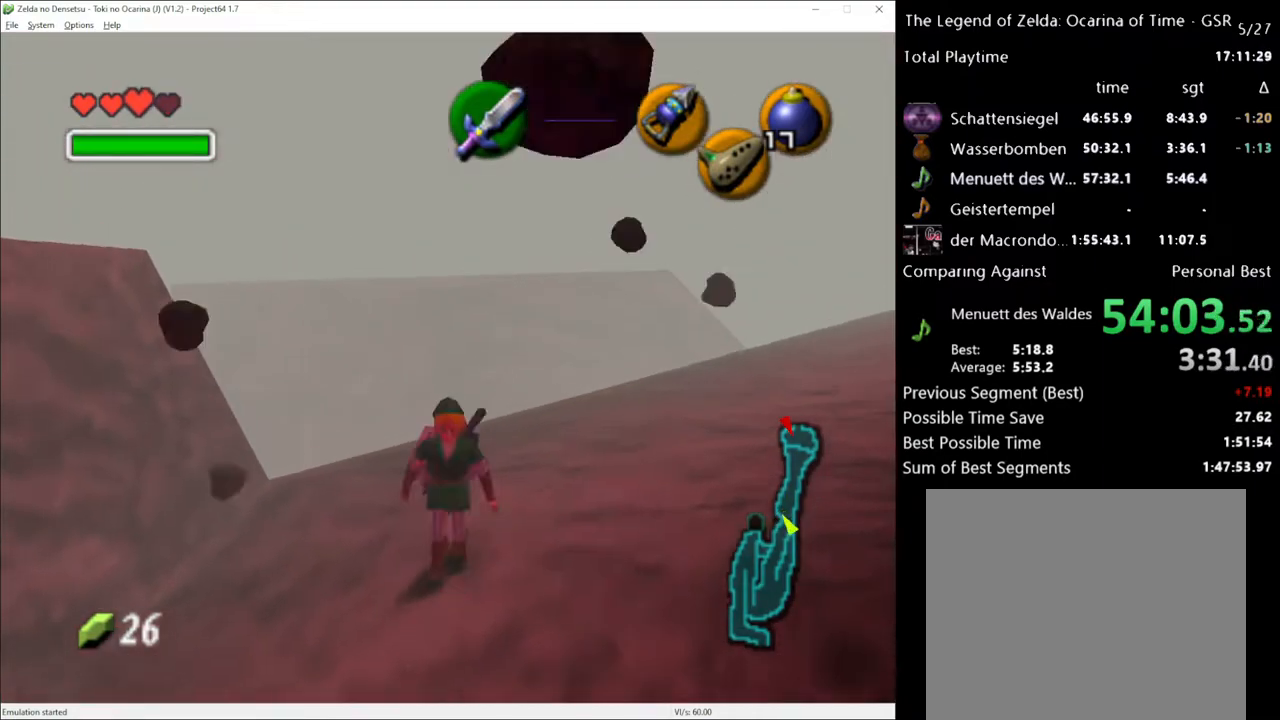
{"buttons": [], "left_stick": "down", "right_stick": "center", "events": []}
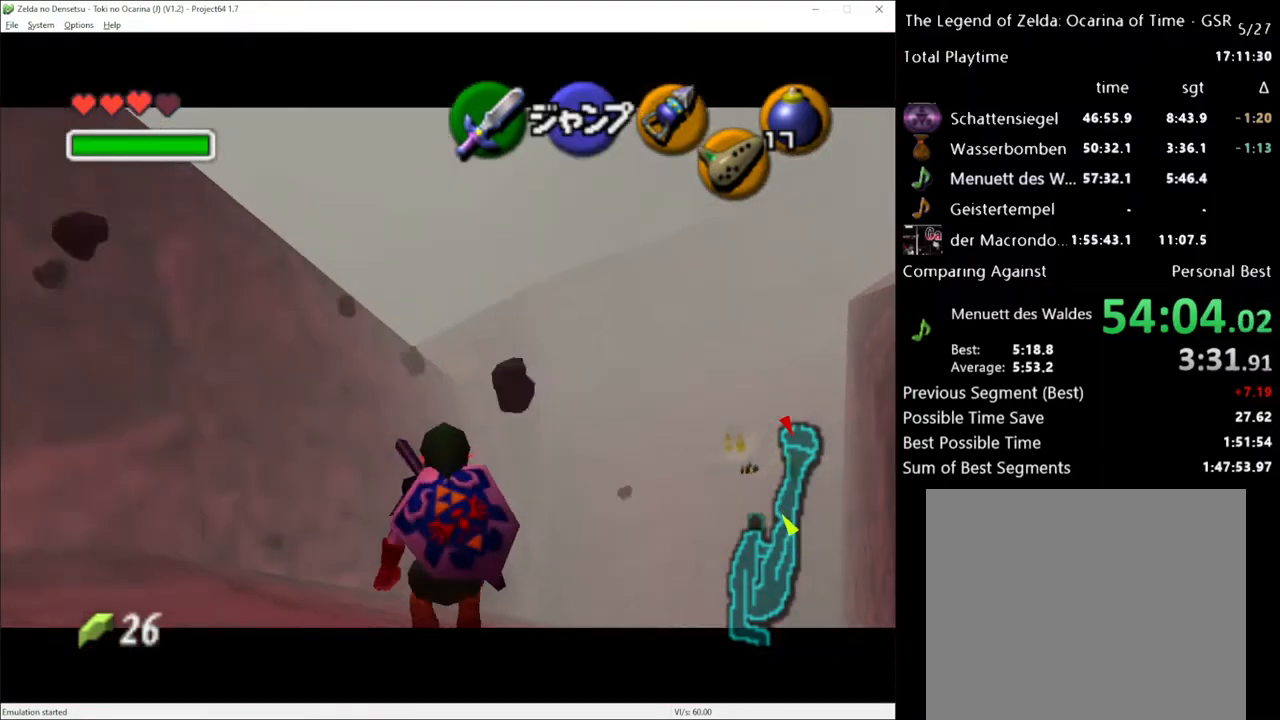
{"buttons": [], "left_stick": "down", "right_stick": "center", "events": []}
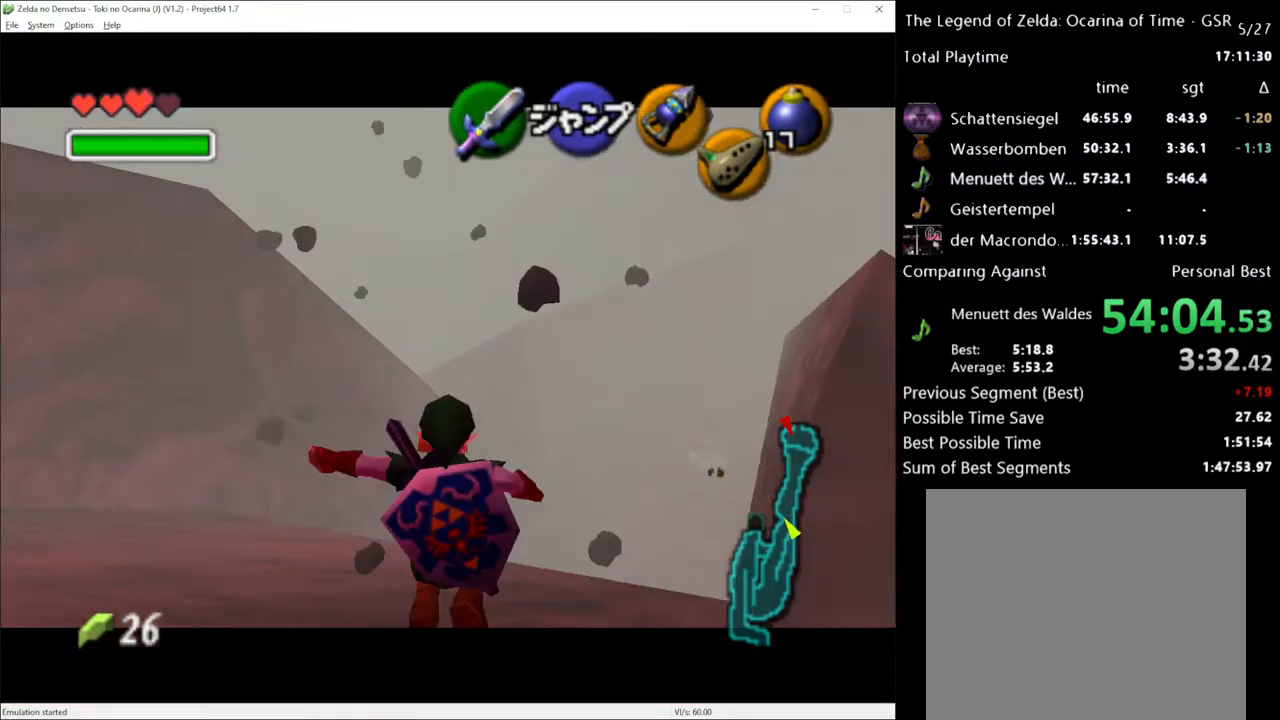
{"buttons": [], "left_stick": "up", "right_stick": "center", "events": [[350, "left_stick", "up"]]}
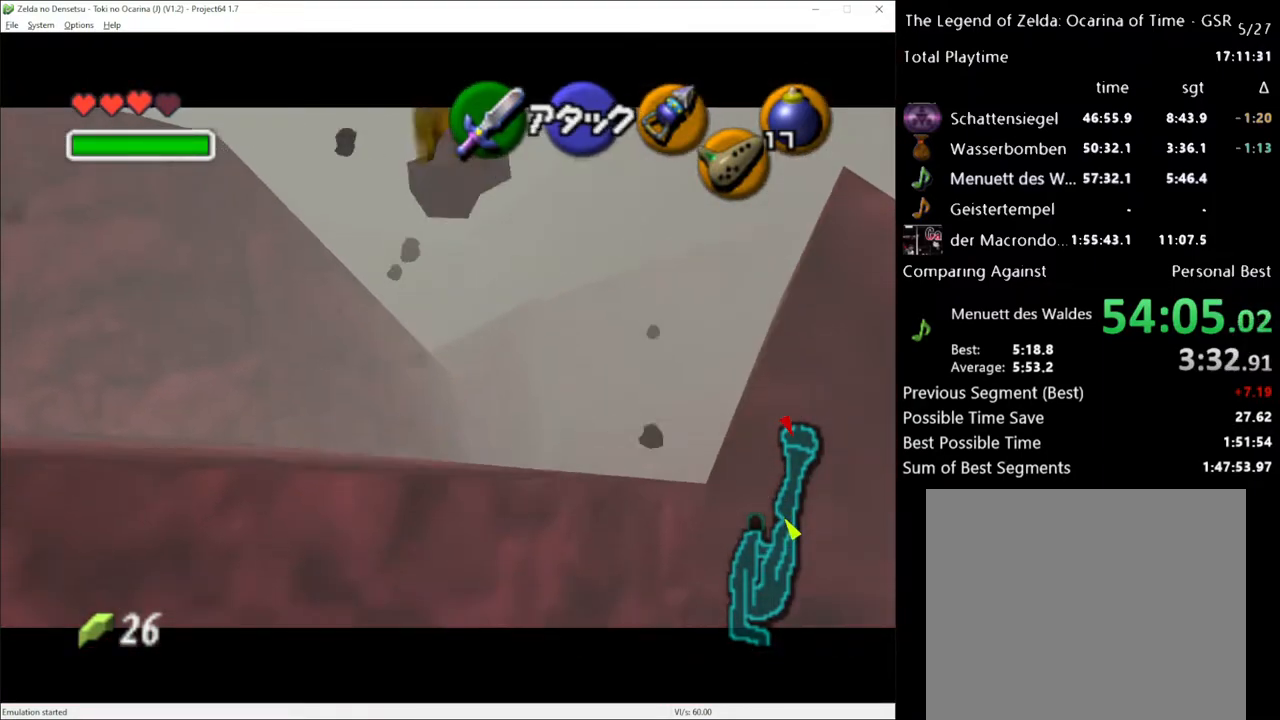
{"buttons": [], "left_stick": "up", "right_stick": "center", "events": []}
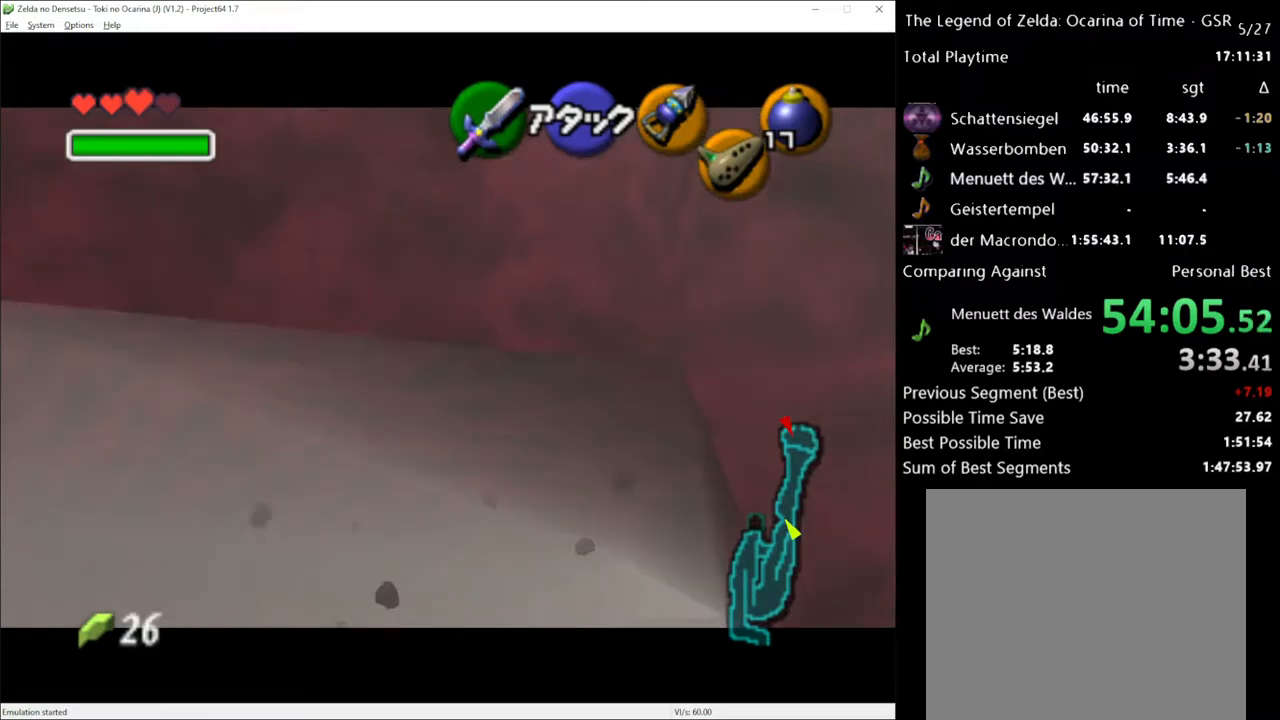
{"buttons": [], "left_stick": "up", "right_stick": "center", "events": [[83, "A", "down"], [183, "A", "up"], [283, "A", "down"], [333, "A", "up"]]}
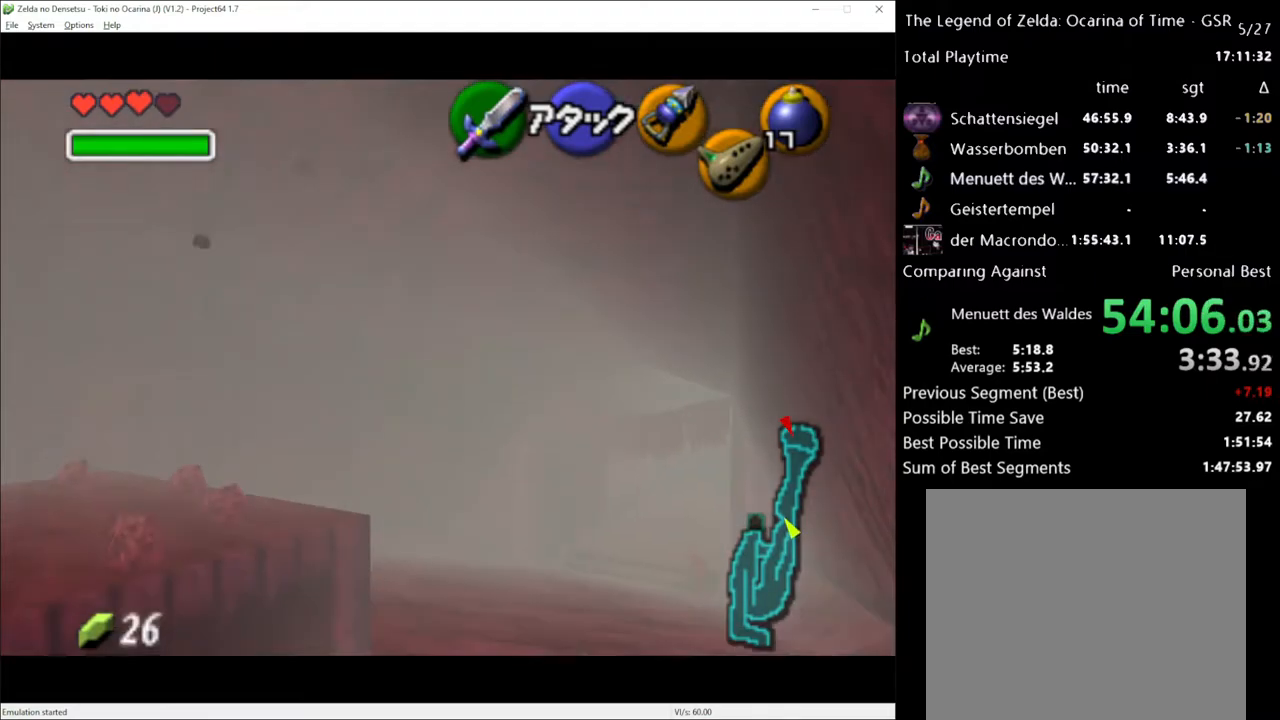
{"buttons": ["A"], "left_stick": "up", "right_stick": "center", "events": [[433, "A", "down"]]}
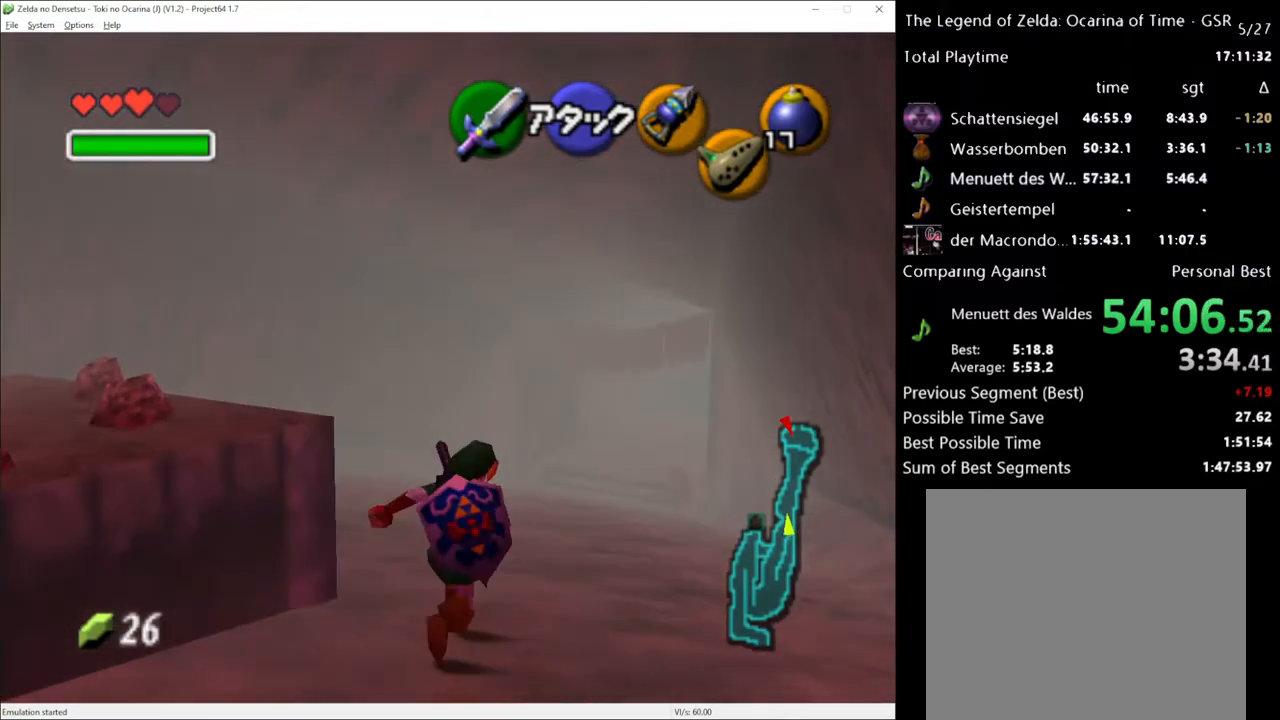
{"buttons": [], "left_stick": "up", "right_stick": "center", "events": [[33, "A", "up"]]}
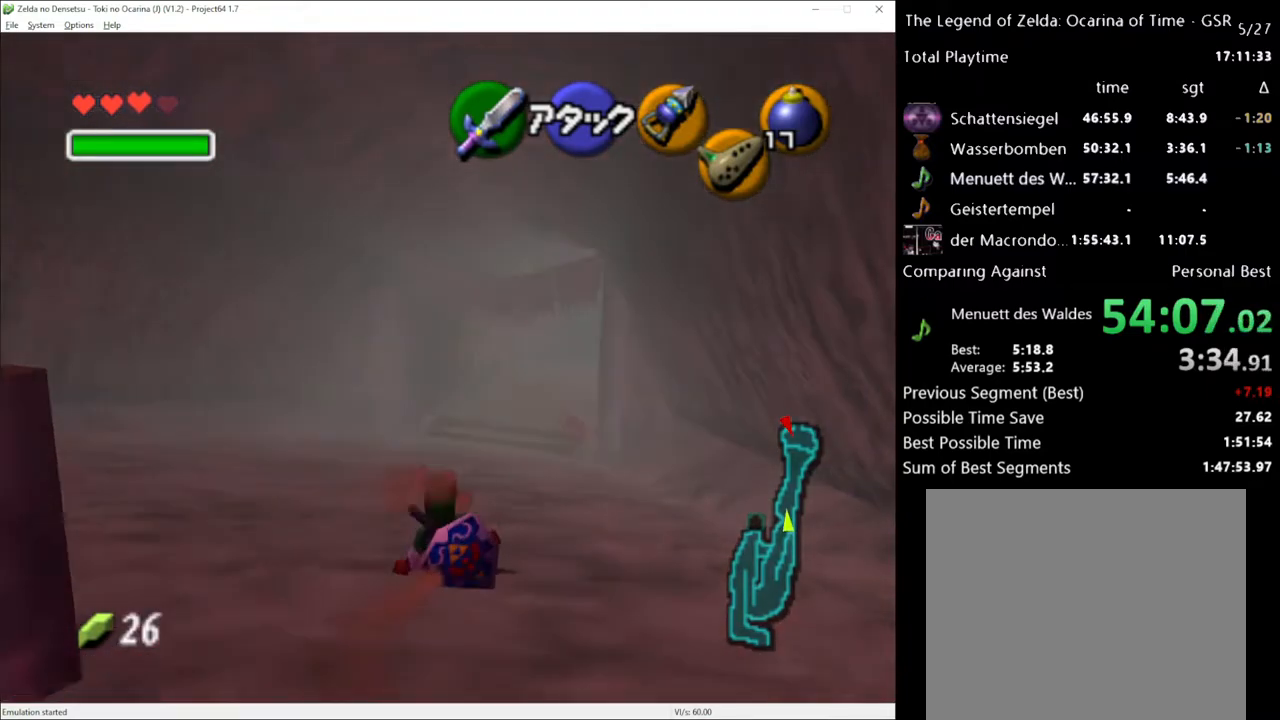
{"buttons": [], "left_stick": "up", "right_stick": "center", "events": [[217, "A", "down"], [333, "A", "up"]]}
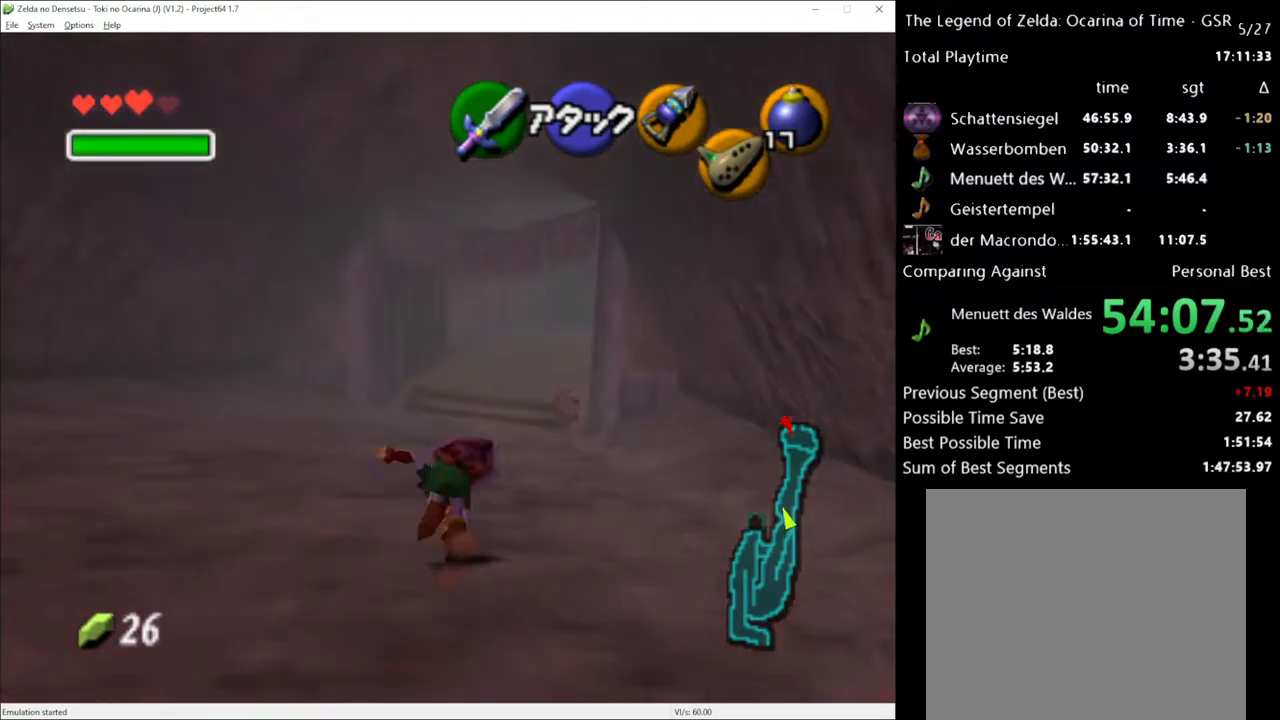
{"buttons": ["A"], "left_stick": "up", "right_stick": "center", "events": [[500, "A", "down"]]}
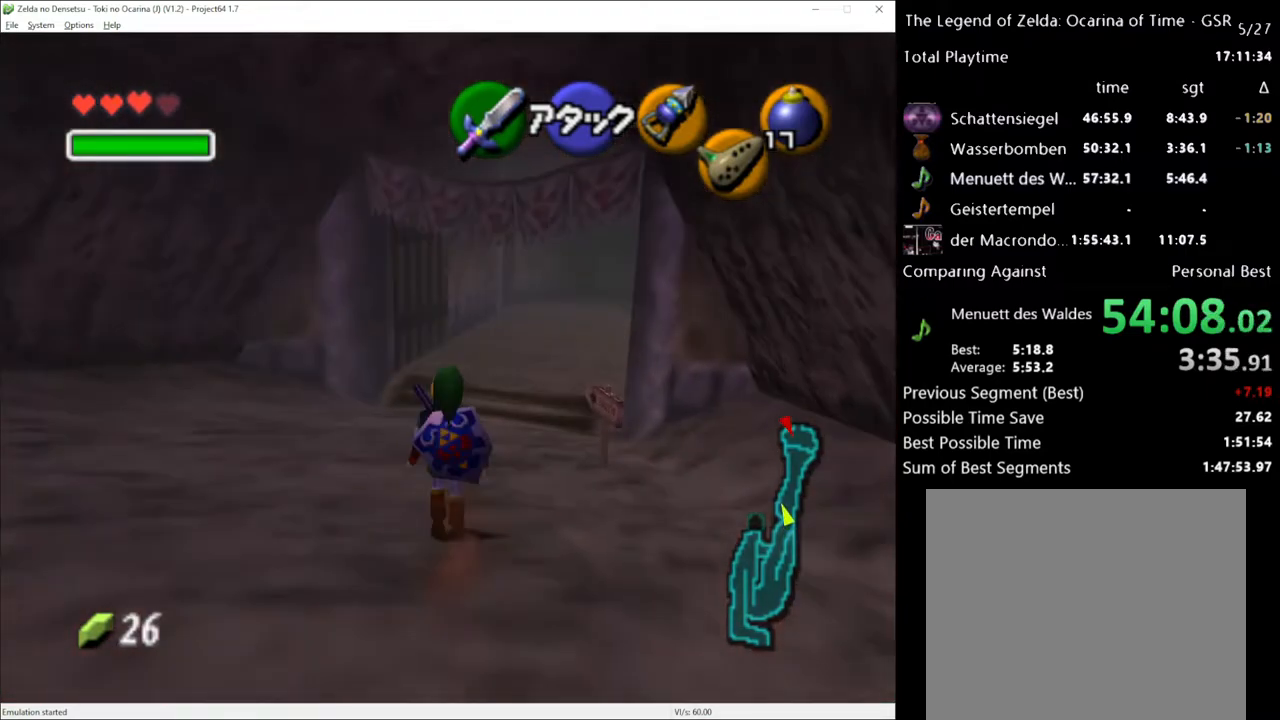
{"buttons": [], "left_stick": "up", "right_stick": "center", "events": [[83, "A", "up"]]}
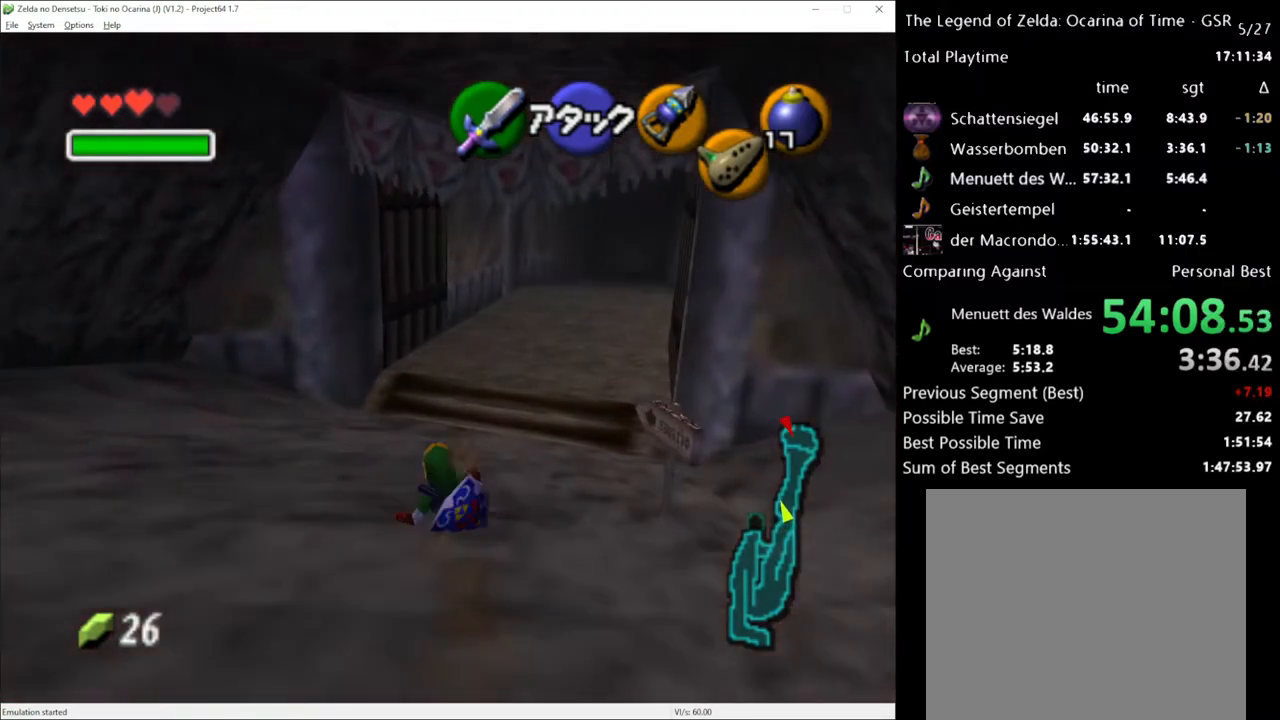
{"buttons": [], "left_stick": "up", "right_stick": "center", "events": [[300, "A", "down"], [433, "A", "up"]]}
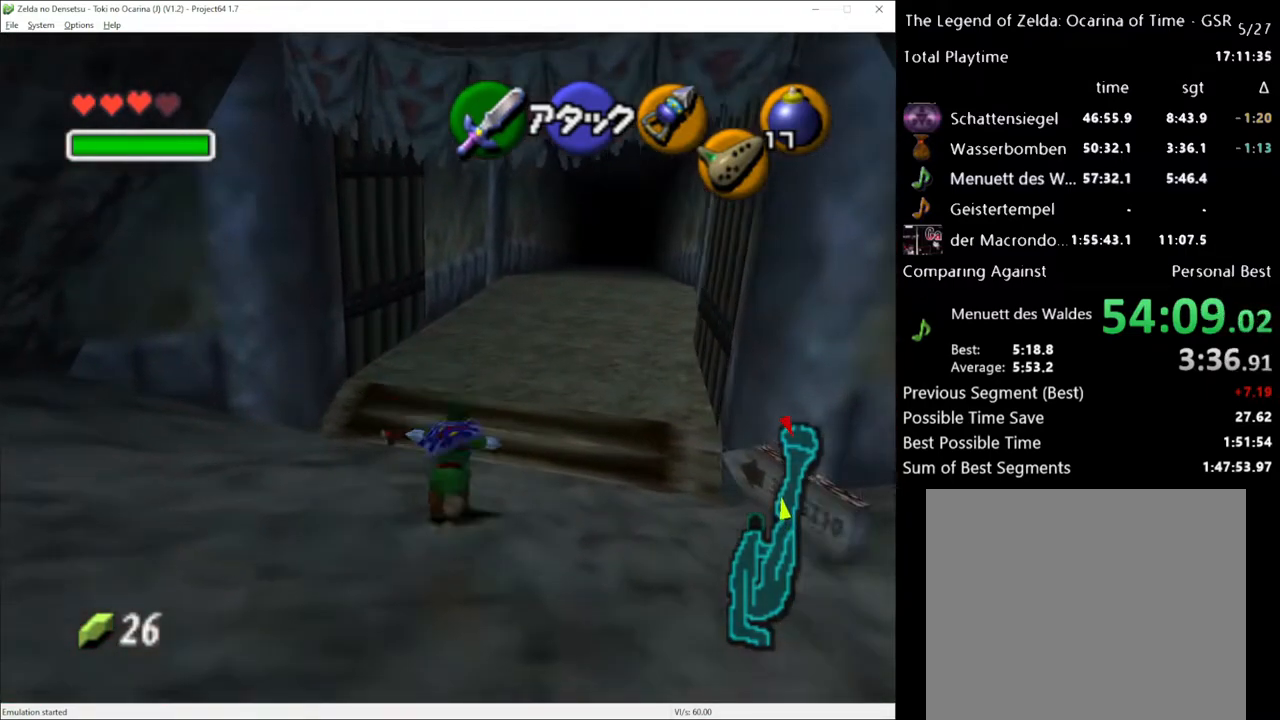
{"buttons": [], "left_stick": "up", "right_stick": "center", "events": []}
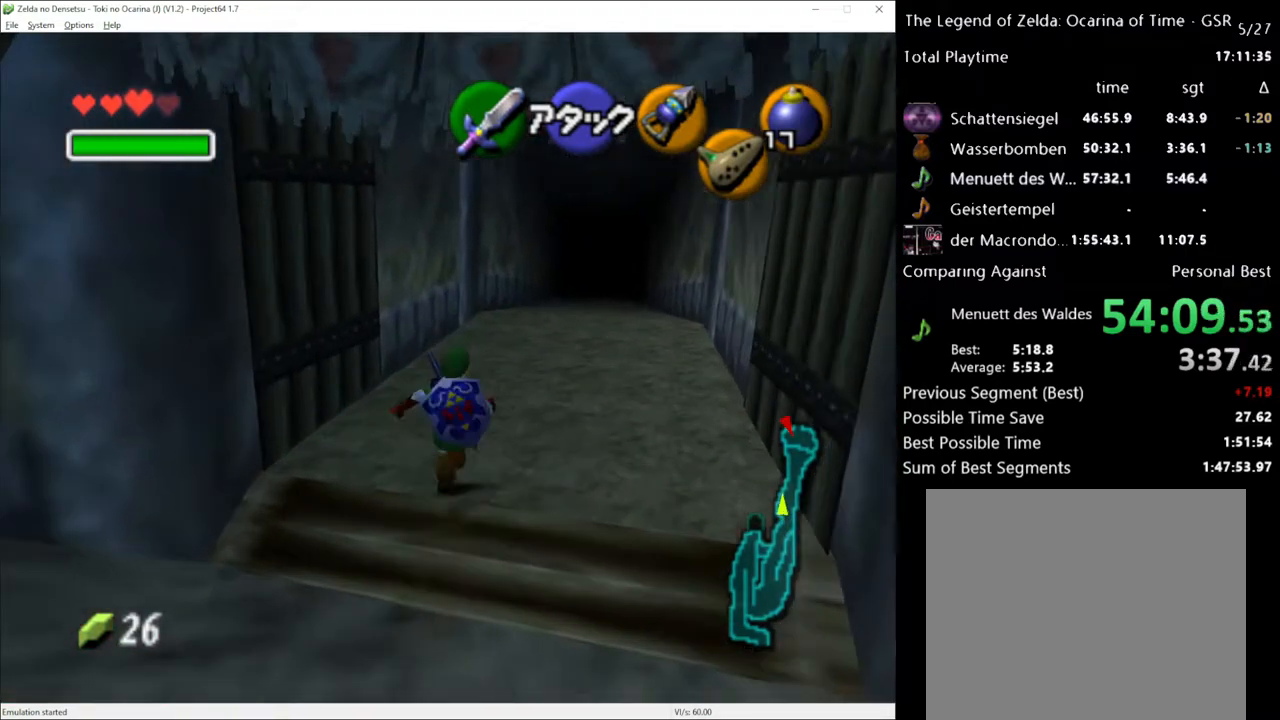
{"buttons": [], "left_stick": "up", "right_stick": "center", "events": []}
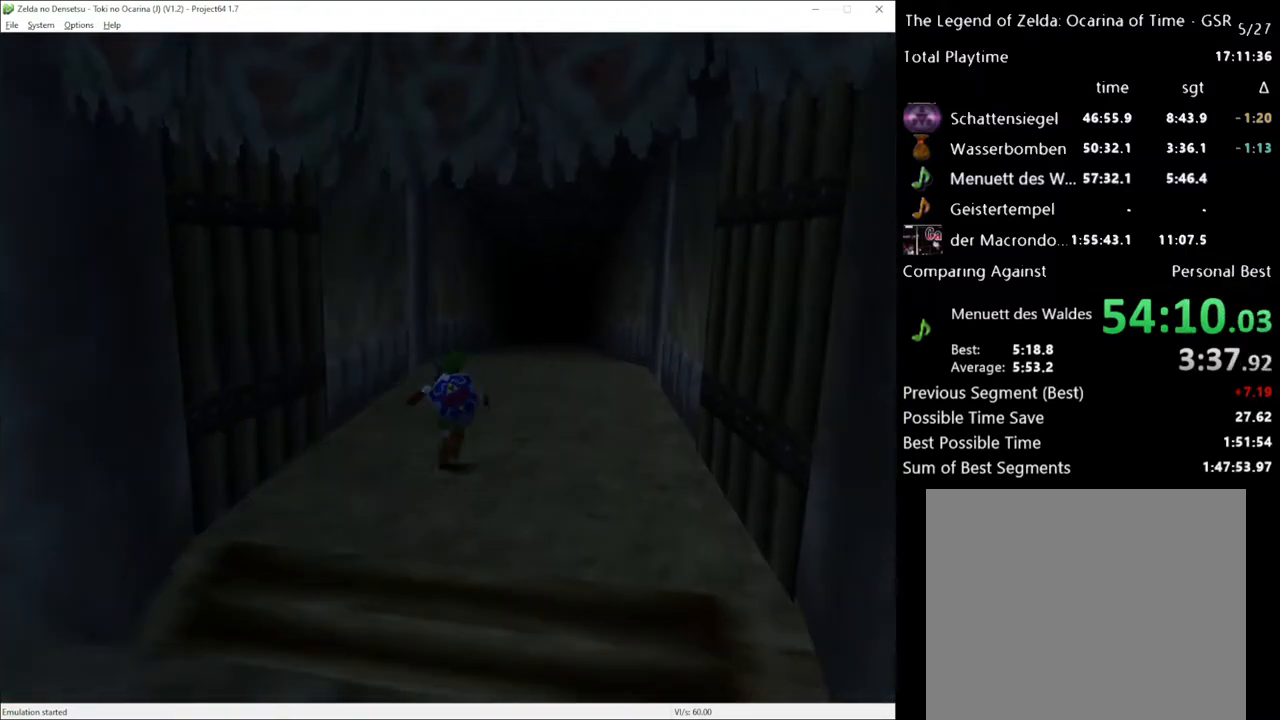
{"buttons": [], "left_stick": "up", "right_stick": "center", "events": []}
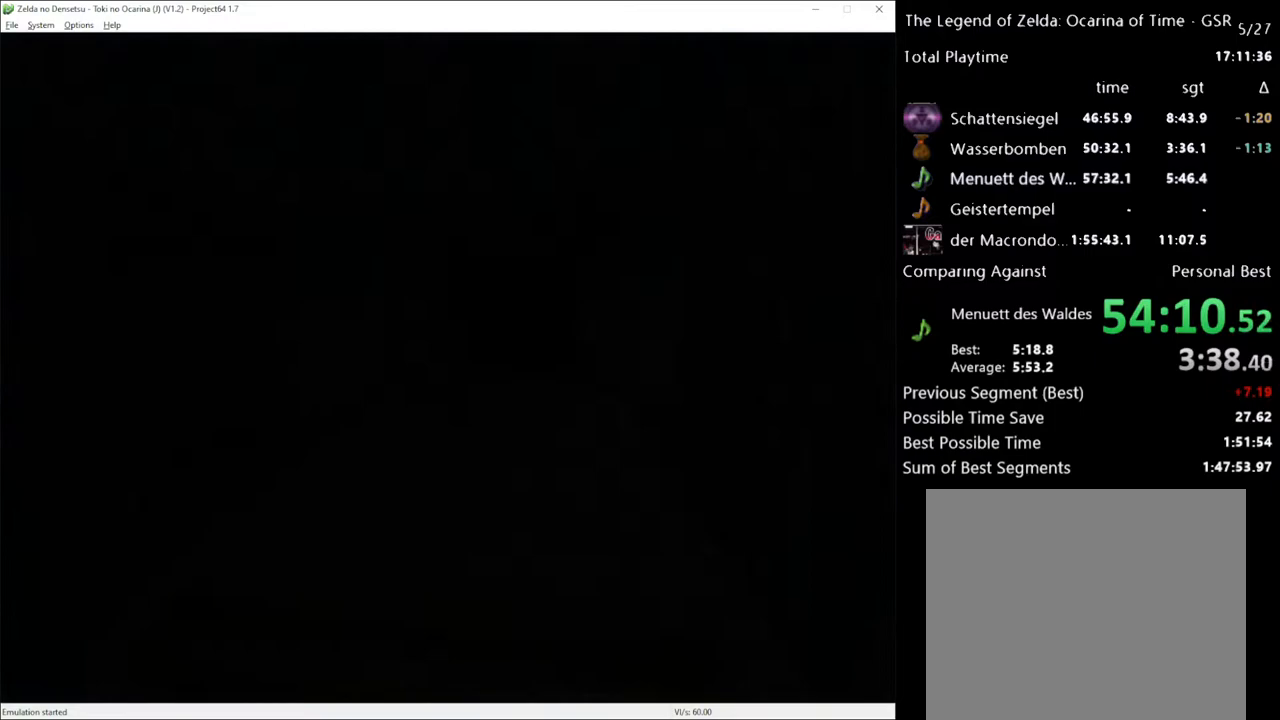
{"buttons": [], "left_stick": "up", "right_stick": "center", "events": []}
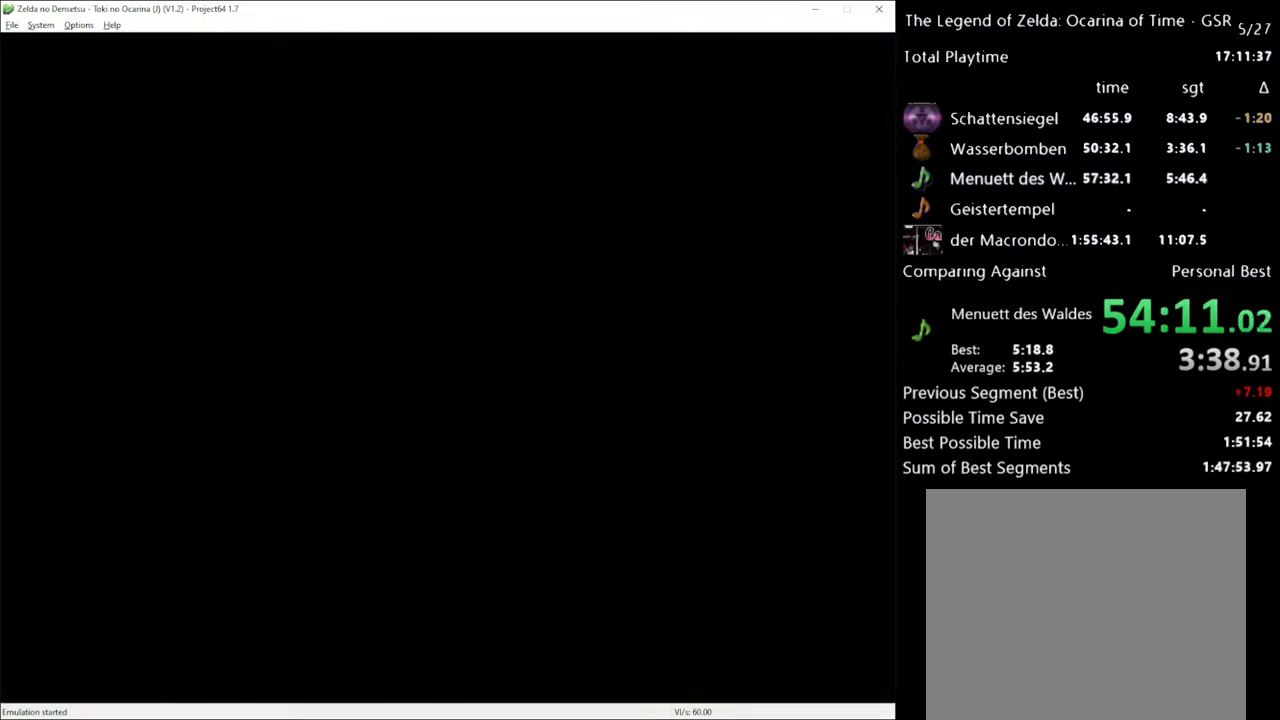
{"buttons": [], "left_stick": "up", "right_stick": "center", "events": []}
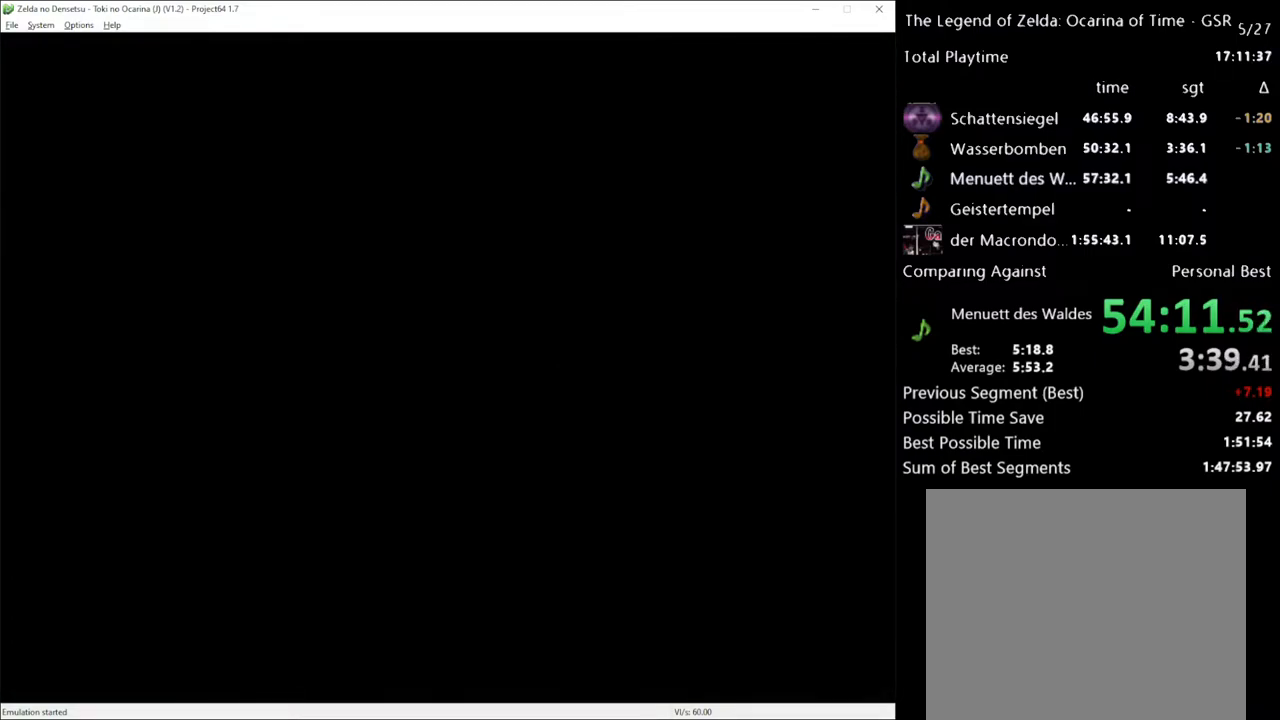
{"buttons": [], "left_stick": "up", "right_stick": "center", "events": []}
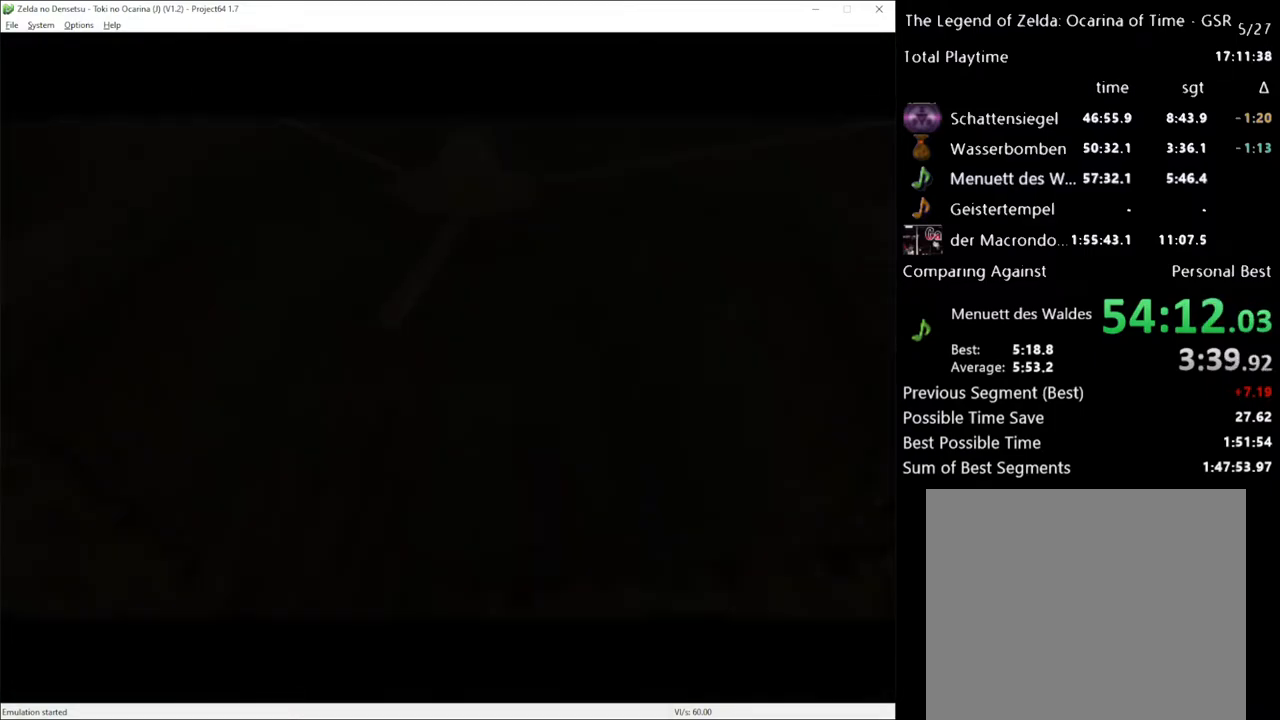
{"buttons": [], "left_stick": "up", "right_stick": "center", "events": []}
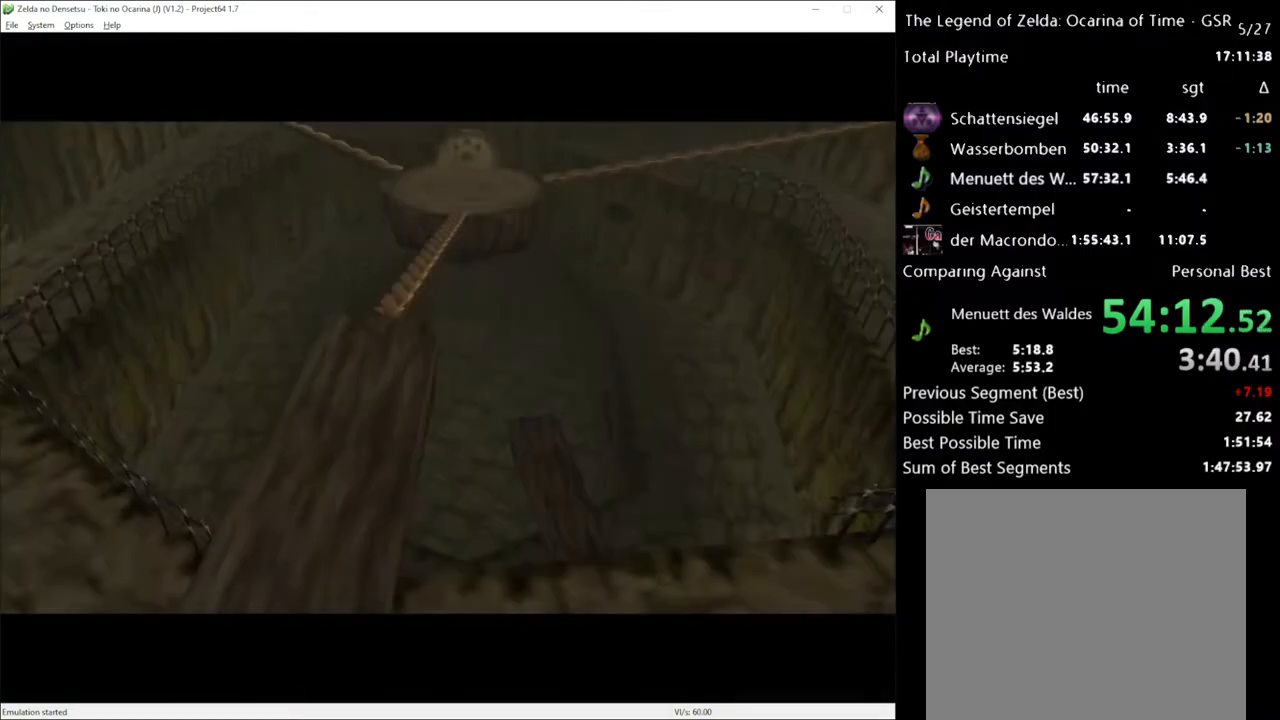
{"buttons": [], "left_stick": "center", "right_stick": "center", "events": [[100, "left_stick", "center"]]}